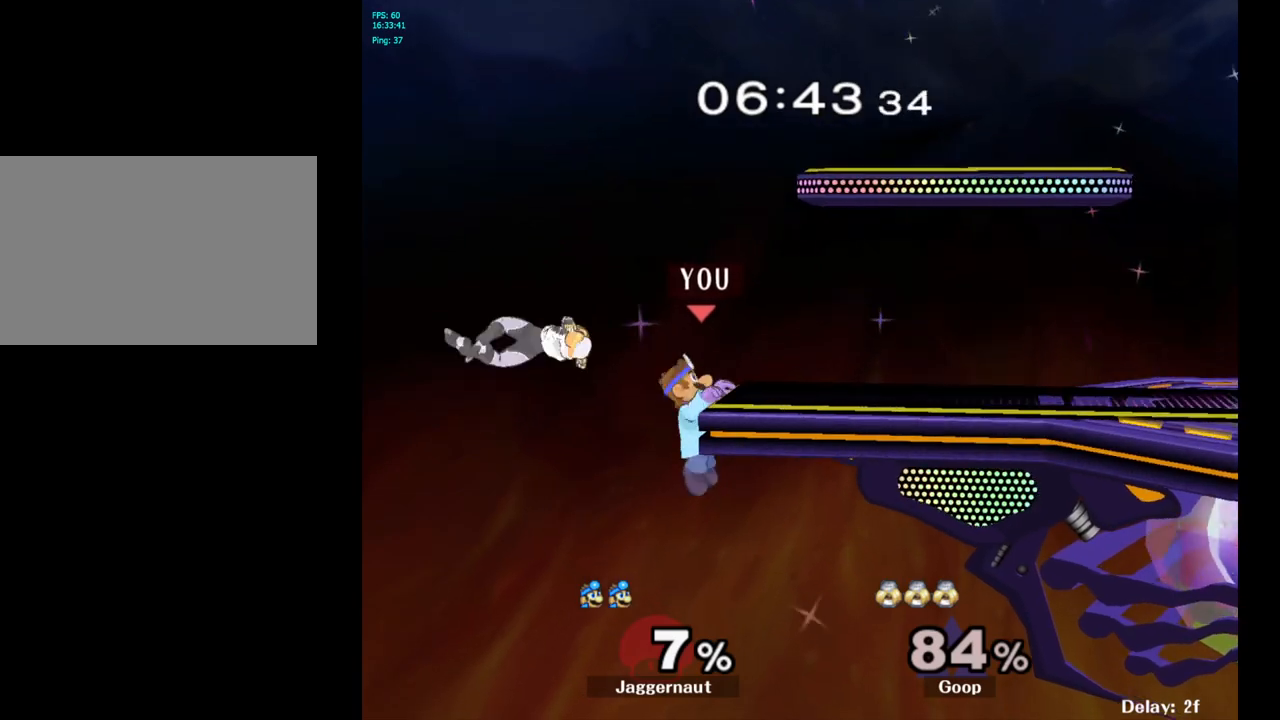
Gameplay with a controller (Nintendo layout); each line is a JSON object with the inputs held at the frame after it. "events" lists button and stick changes between this image and that frame as [ms after this image, input, new state], when the widget could be followed in between. Not read: L3 R3.
{"buttons": [], "left_stick": "left", "right_stick": "center", "events": [[150, "R1", "up"], [267, "left_stick", "left"]]}
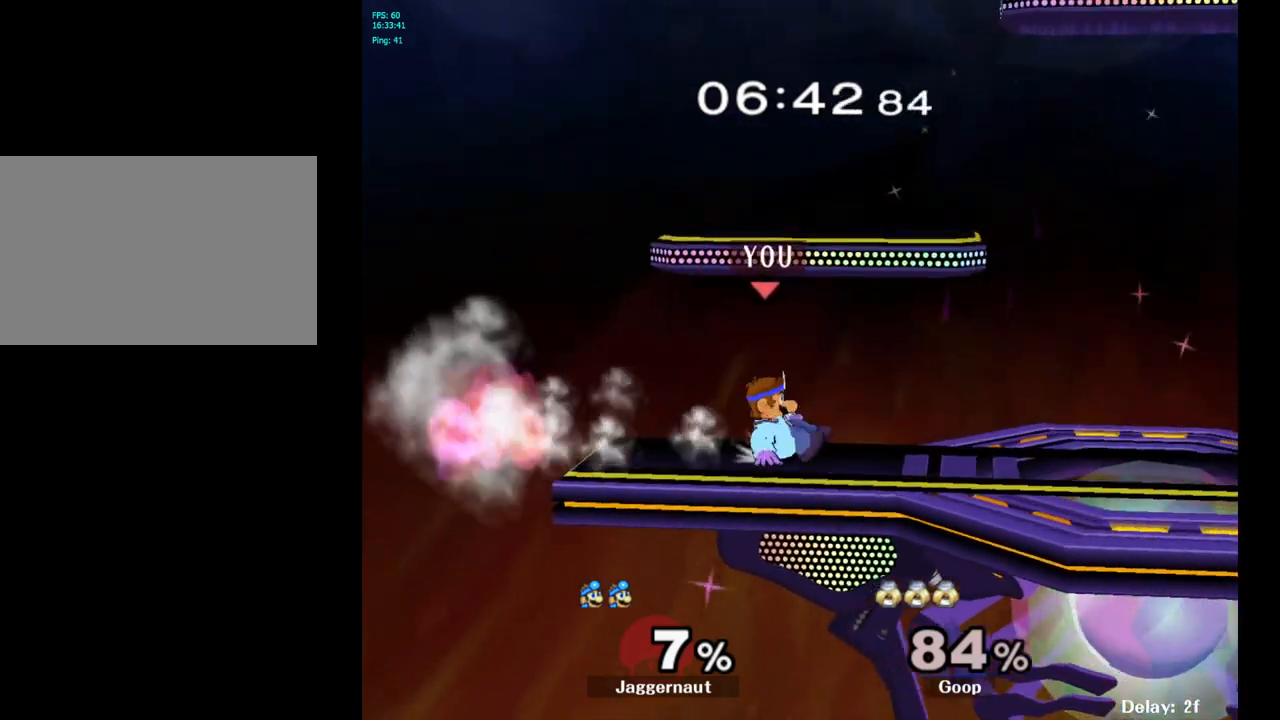
{"buttons": ["Y"], "left_stick": "center", "right_stick": "center", "events": [[450, "left_stick", "center"], [500, "Y", "down"]]}
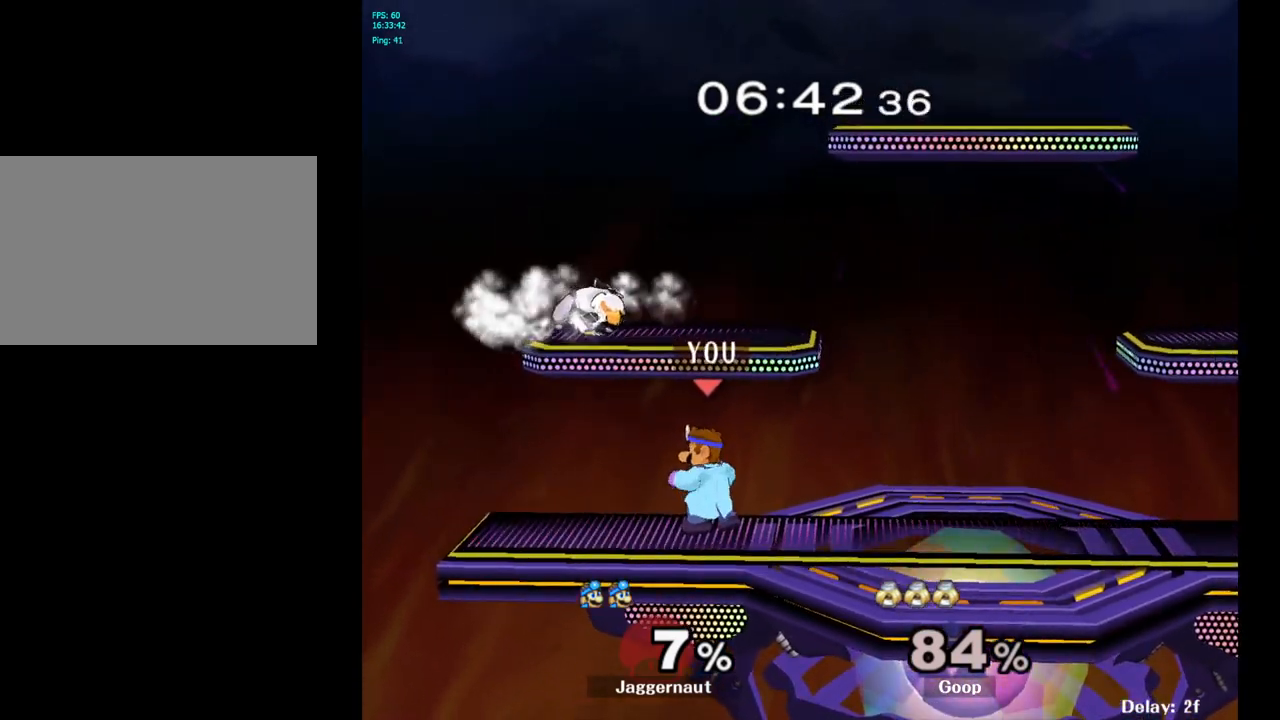
{"buttons": [], "left_stick": "center", "right_stick": "center", "events": [[117, "A", "down"], [133, "left_stick", "left"], [300, "Y", "up"], [400, "A", "up"], [467, "left_stick", "center"]]}
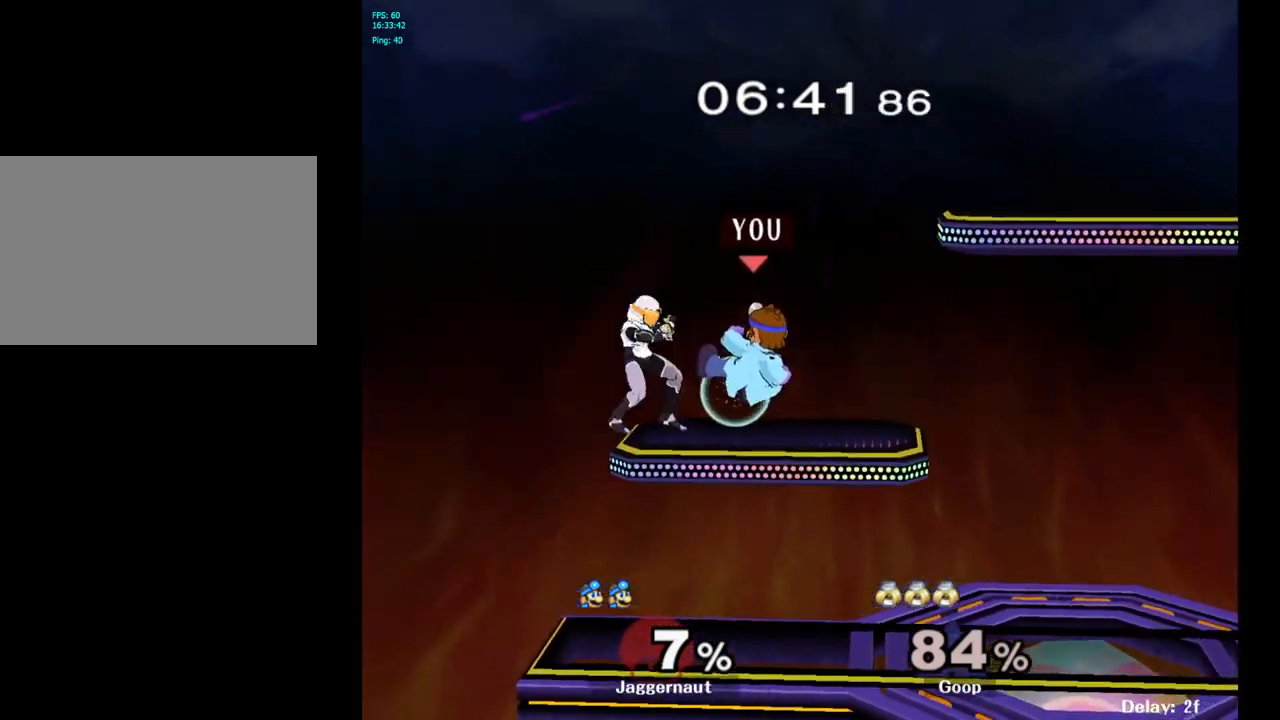
{"buttons": ["R1"], "left_stick": "center", "right_stick": "center", "events": [[100, "left_stick", "down-left"], [117, "R1", "down"], [283, "left_stick", "center"]]}
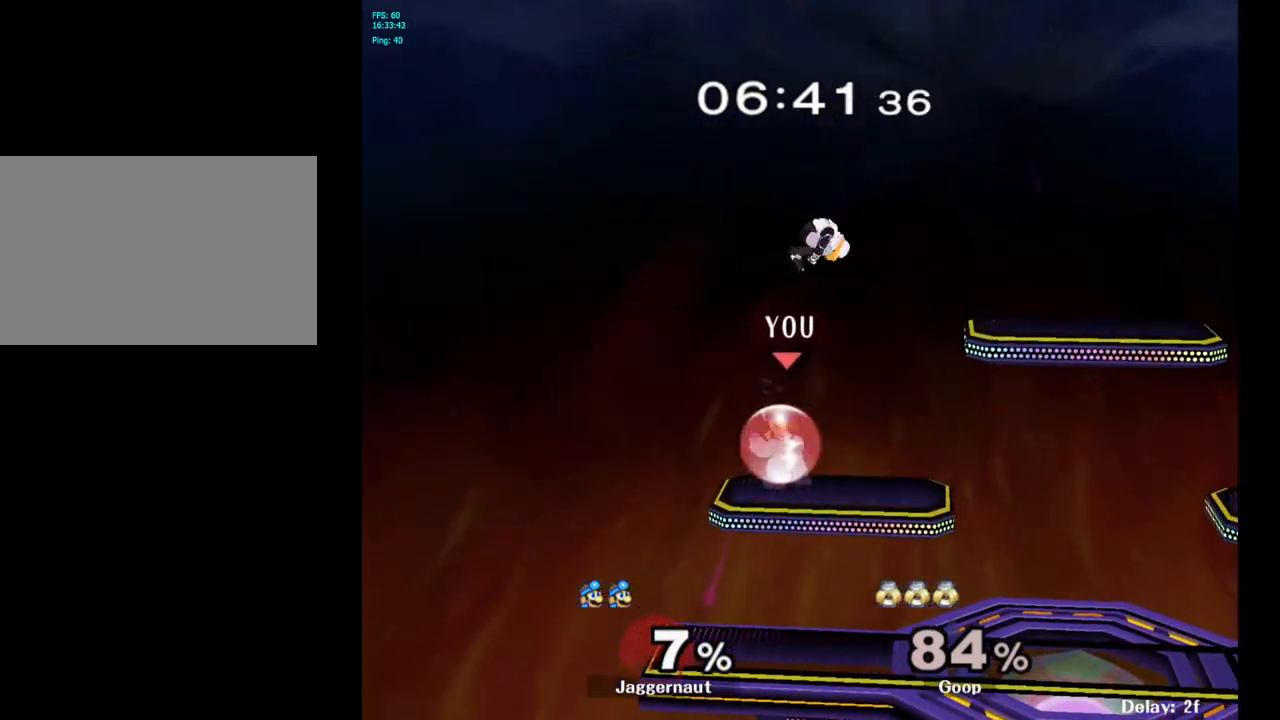
{"buttons": [], "left_stick": "center", "right_stick": "center", "events": [[483, "R1", "up"]]}
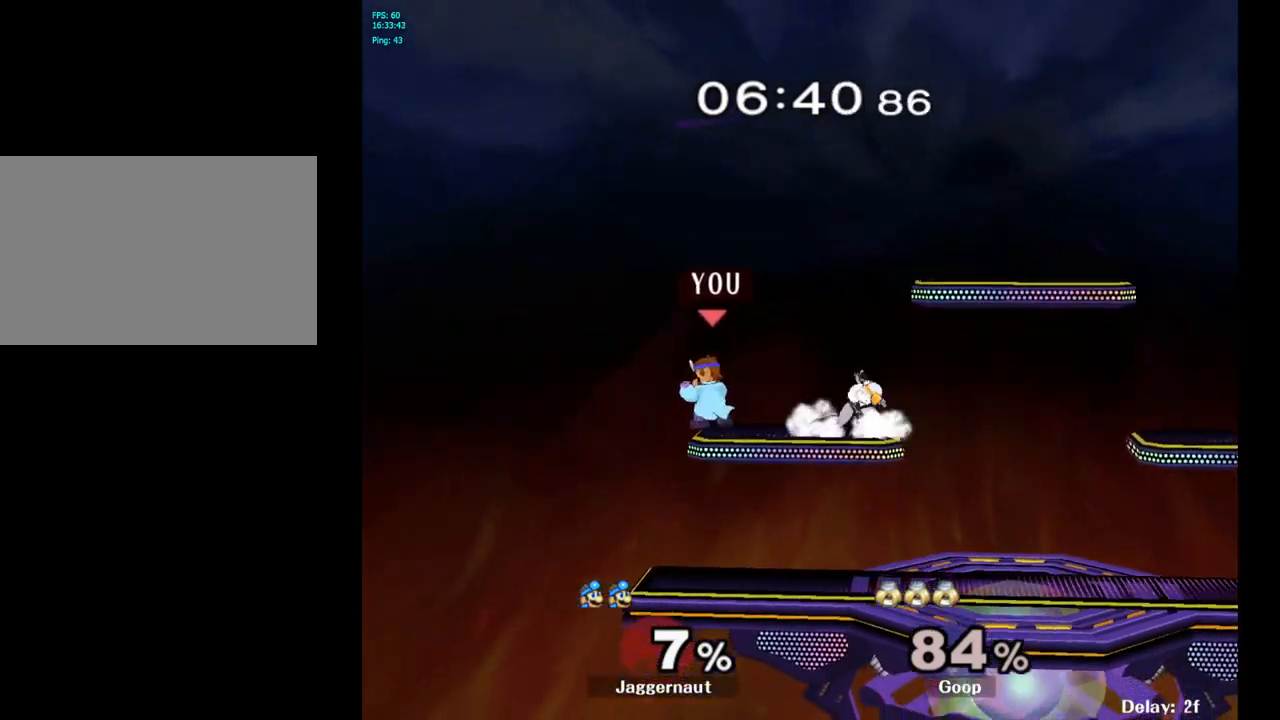
{"buttons": [], "left_stick": "right", "right_stick": "center", "events": [[150, "Y", "down"], [167, "left_stick", "right"], [367, "Y", "up"]]}
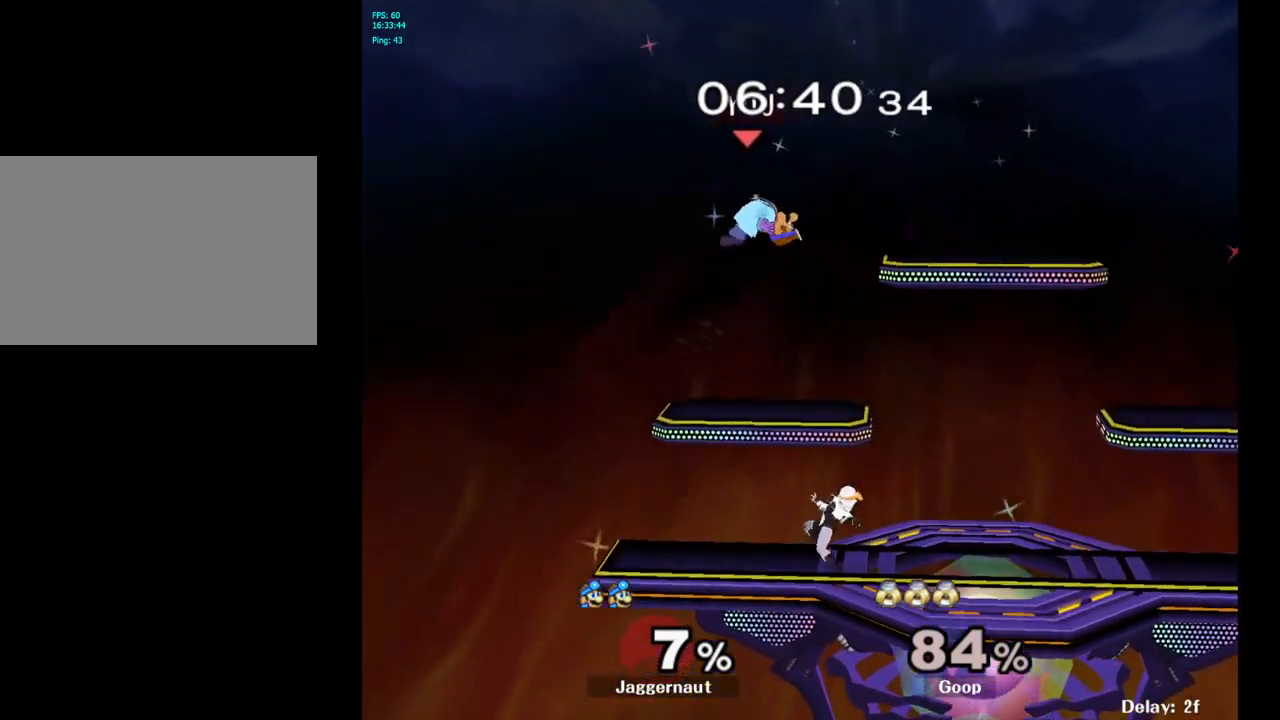
{"buttons": [], "left_stick": "center", "right_stick": "left", "events": [[500, "left_stick", "center"], [500, "right_stick", "left"]]}
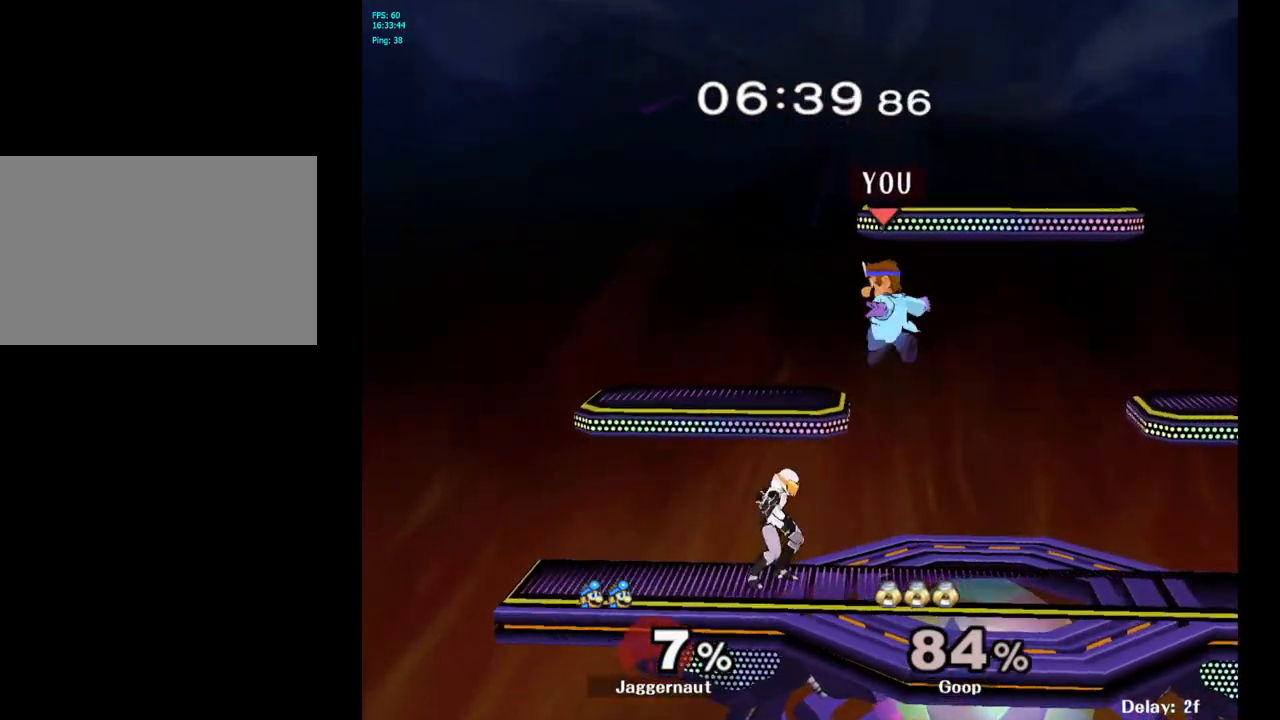
{"buttons": [], "left_stick": "center", "right_stick": "center", "events": [[83, "left_stick", "right"], [83, "right_stick", "center"], [300, "R1", "down"], [300, "left_stick", "down"], [467, "R1", "up"], [467, "left_stick", "center"]]}
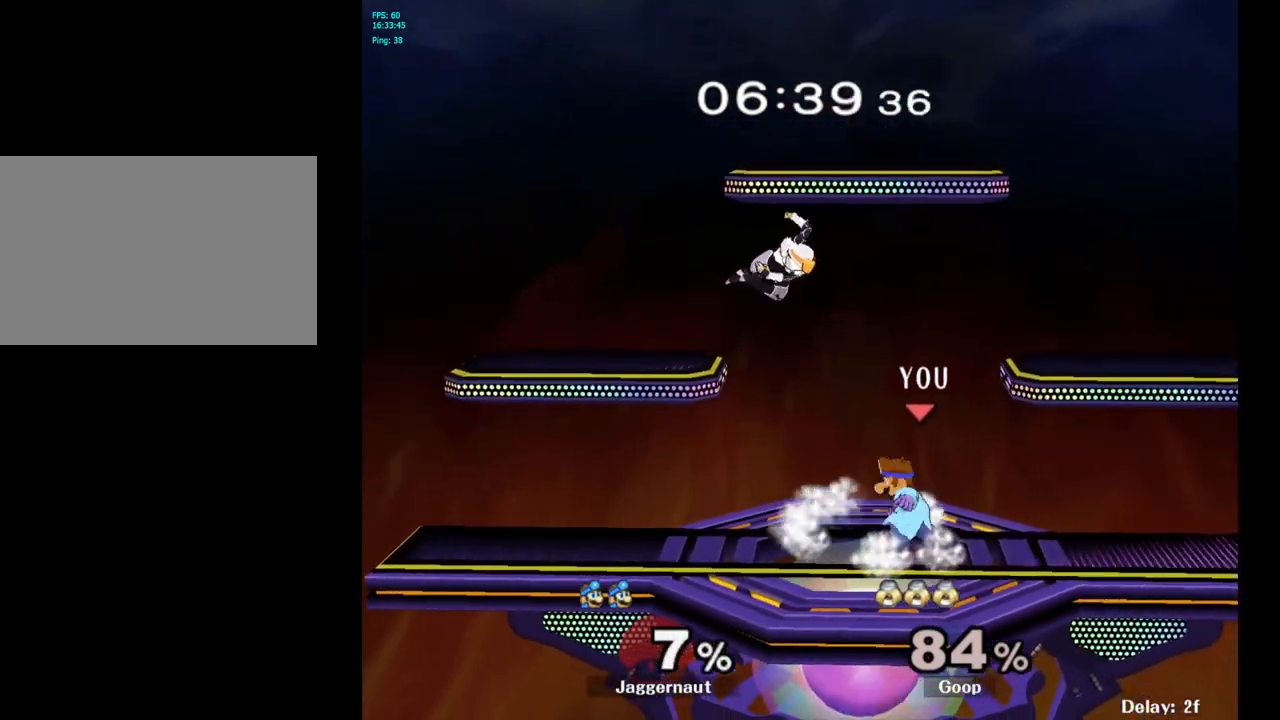
{"buttons": ["A"], "left_stick": "center", "right_stick": "center", "events": [[183, "left_stick", "right"], [300, "left_stick", "left"], [367, "A", "down"], [383, "left_stick", "center"]]}
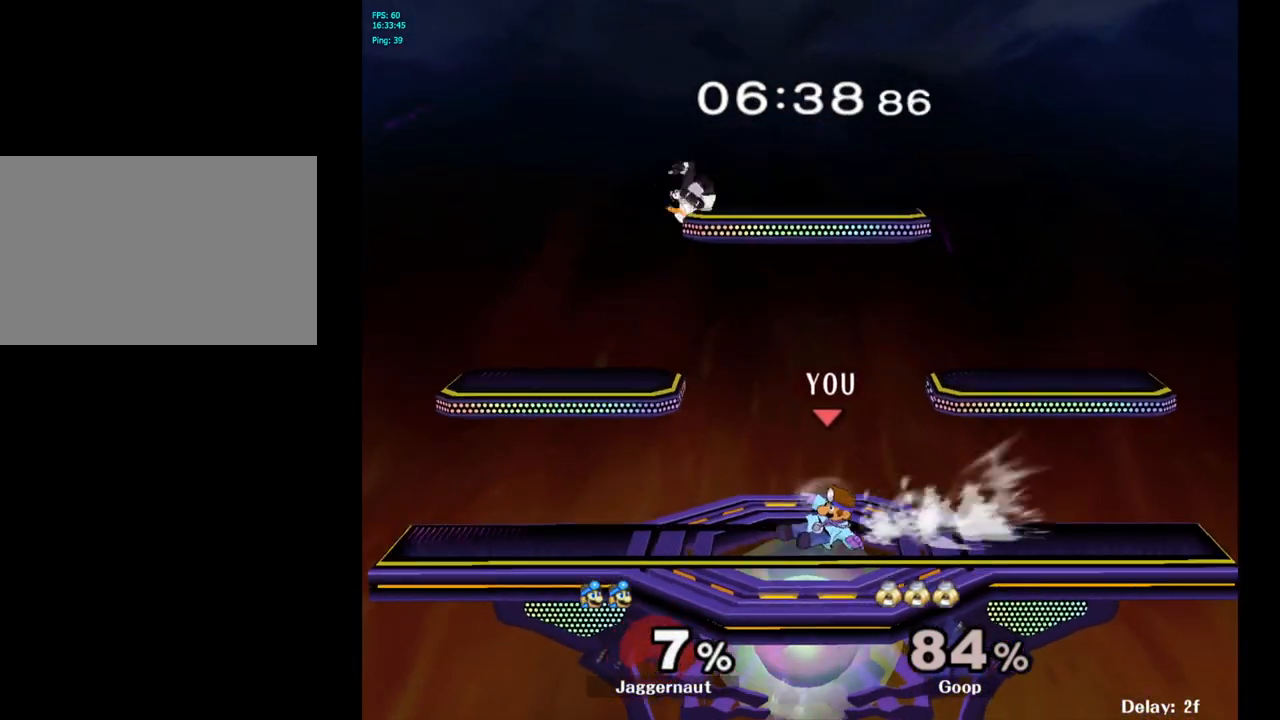
{"buttons": ["A"], "left_stick": "up", "right_stick": "center", "events": [[33, "A", "up"], [150, "left_stick", "up"], [417, "A", "down"]]}
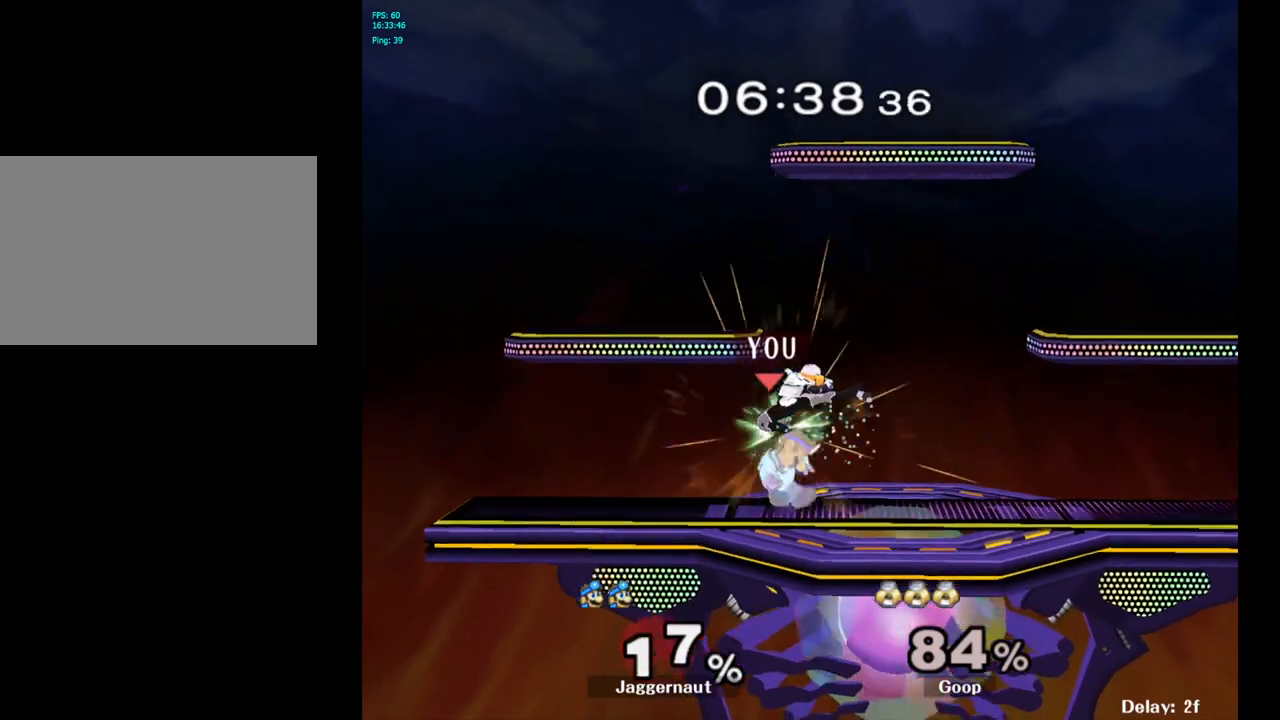
{"buttons": ["A"], "left_stick": "center", "right_stick": "center", "events": [[17, "A", "up"], [67, "A", "down"], [117, "left_stick", "up-right"], [183, "A", "up"], [367, "left_stick", "center"], [417, "A", "down"]]}
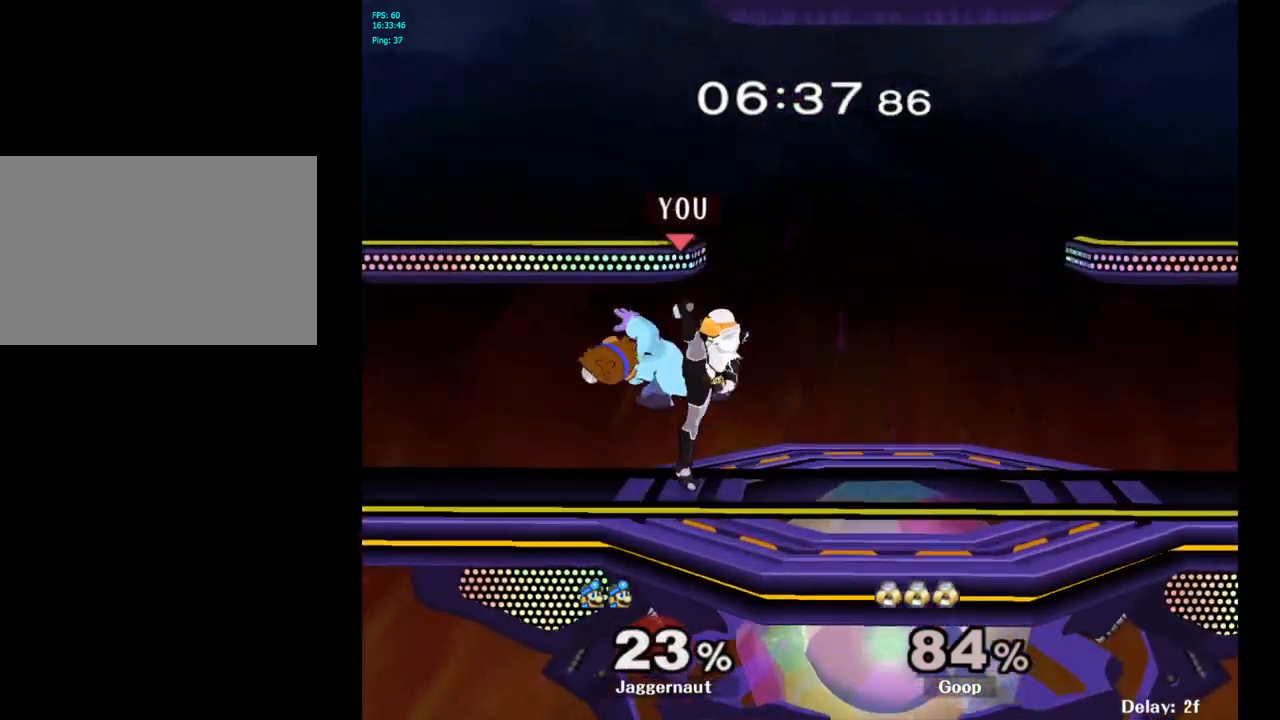
{"buttons": ["Y"], "left_stick": "right", "right_stick": "center", "events": [[50, "A", "up"], [350, "Y", "down"], [467, "left_stick", "right"]]}
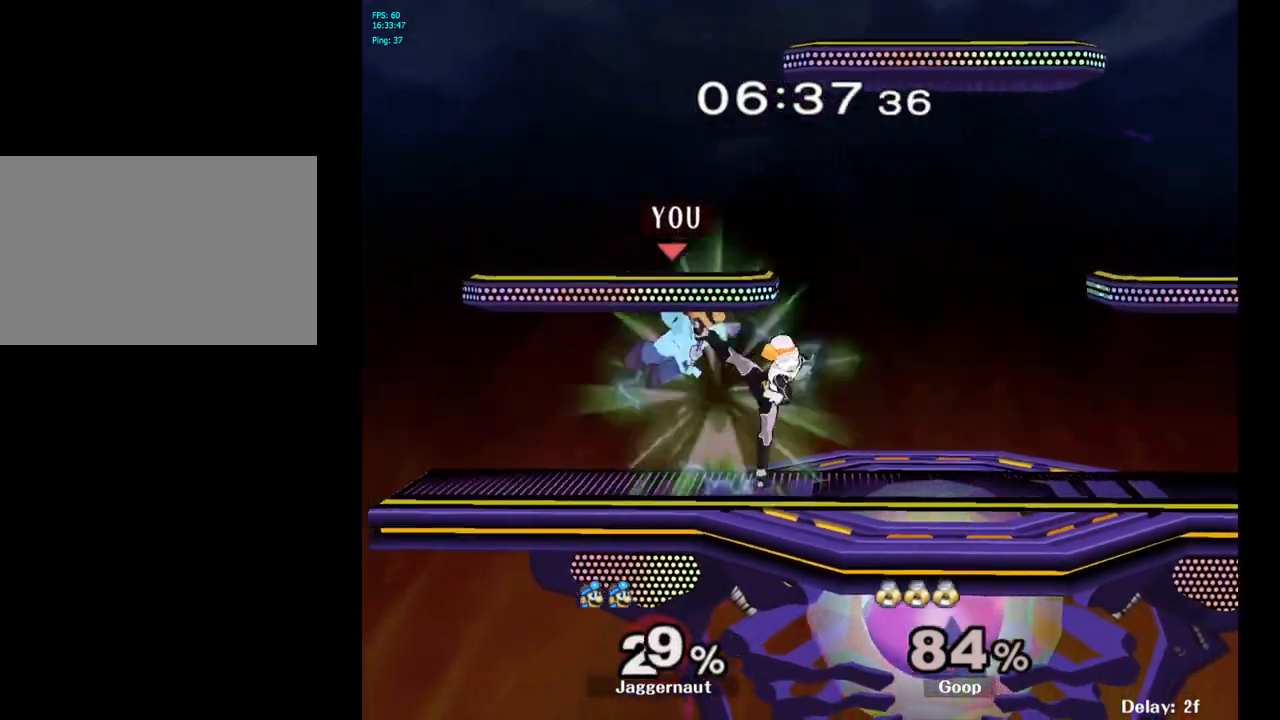
{"buttons": ["R1"], "left_stick": "center", "right_stick": "center", "events": [[100, "R1", "down"], [100, "left_stick", "down-right"], [233, "Y", "up"], [267, "left_stick", "center"]]}
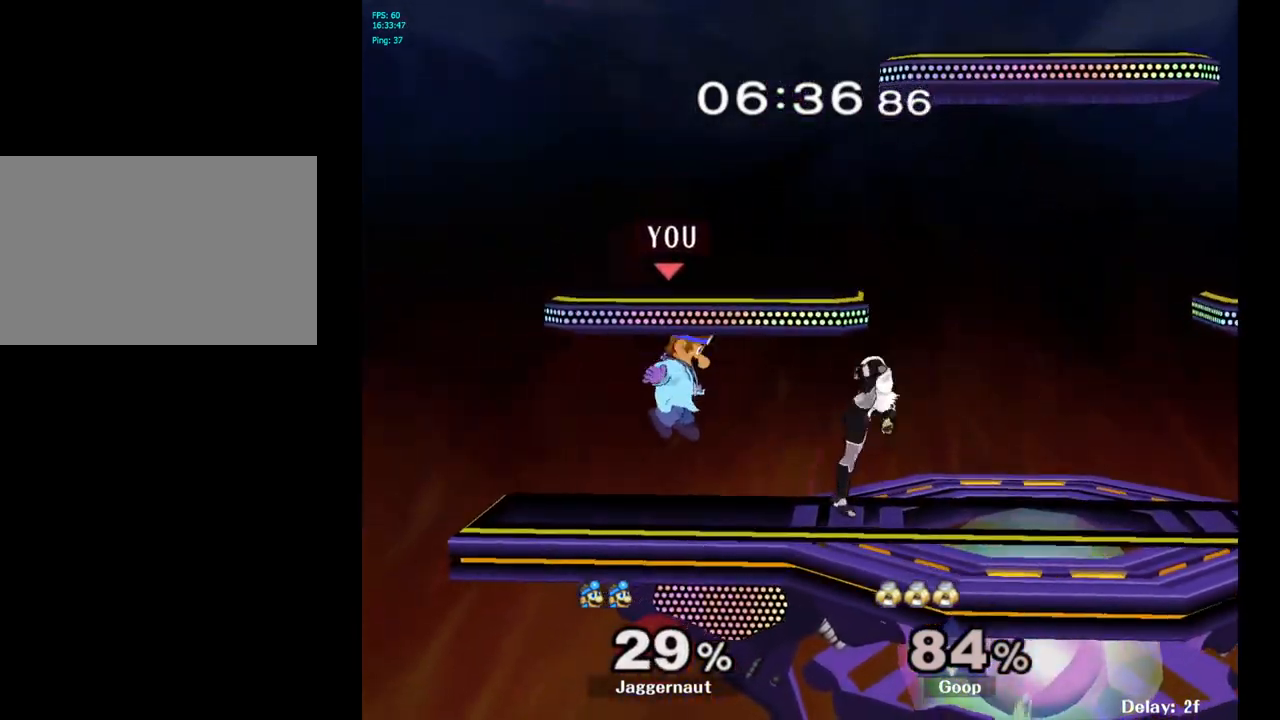
{"buttons": ["R1"], "left_stick": "right", "right_stick": "center", "events": [[167, "left_stick", "down"], [350, "left_stick", "center"], [433, "left_stick", "right"]]}
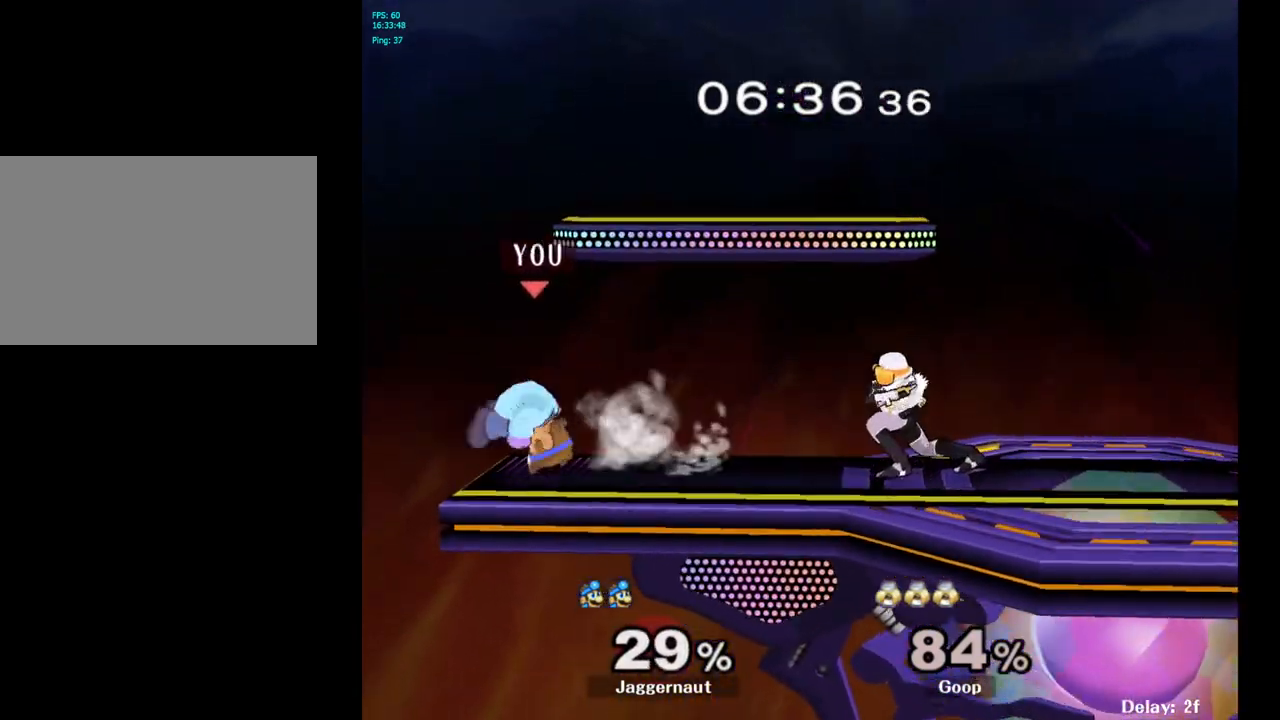
{"buttons": [], "left_stick": "center", "right_stick": "center", "events": [[150, "left_stick", "center"], [317, "R1", "up"]]}
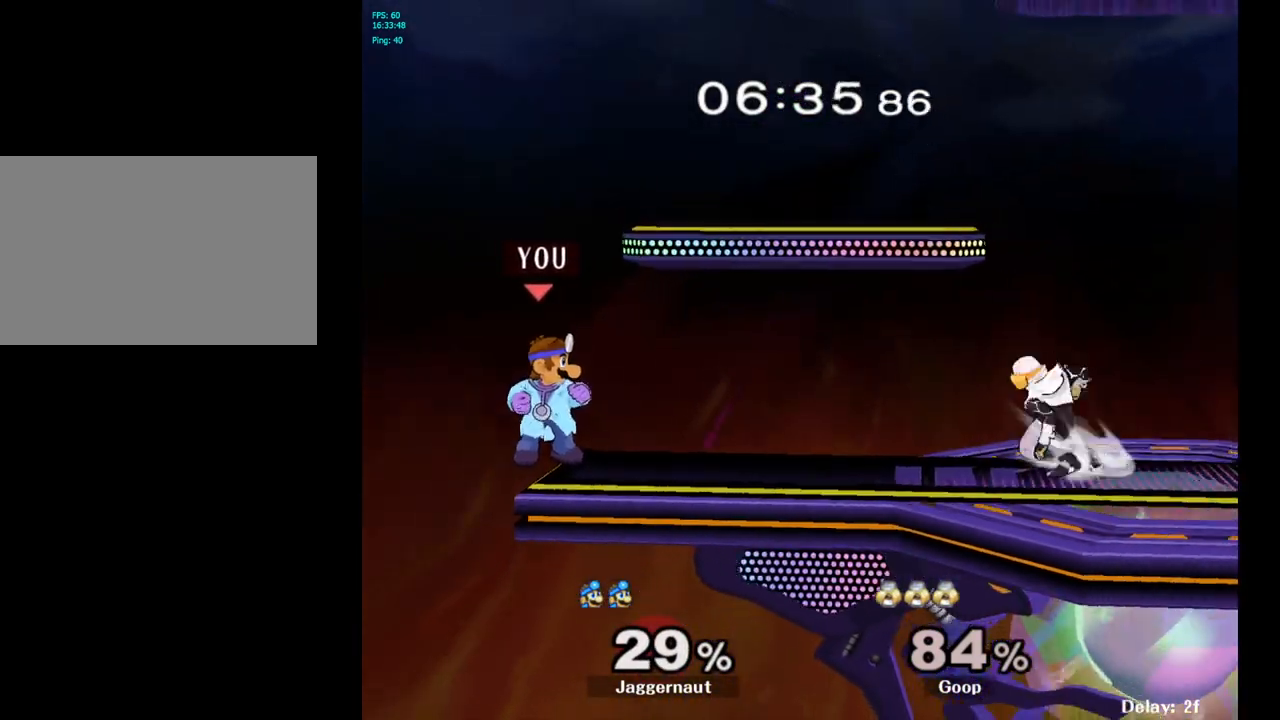
{"buttons": [], "left_stick": "center", "right_stick": "center", "events": [[50, "Y", "down"], [67, "left_stick", "down-right"], [367, "R1", "down"], [450, "Y", "up"], [467, "left_stick", "center"], [483, "R1", "up"]]}
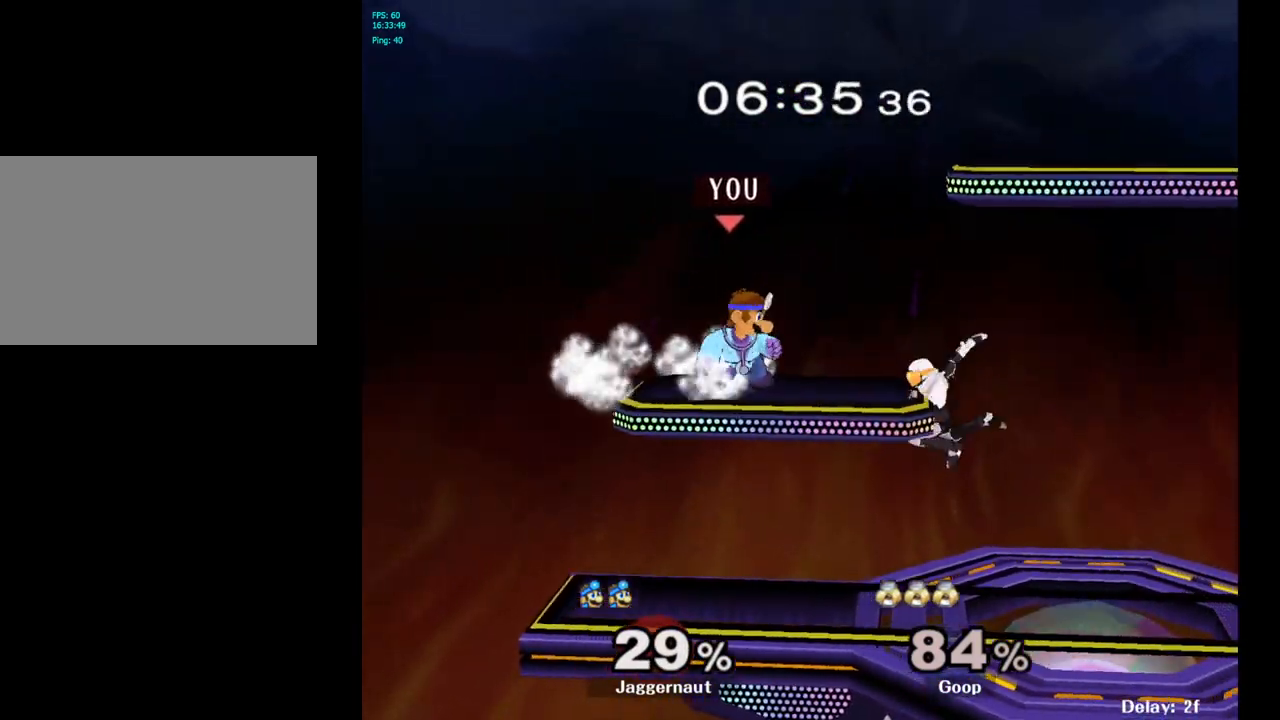
{"buttons": [], "left_stick": "right", "right_stick": "center", "events": [[217, "left_stick", "down"], [350, "left_stick", "right"], [383, "right_stick", "up-right"], [433, "right_stick", "center"]]}
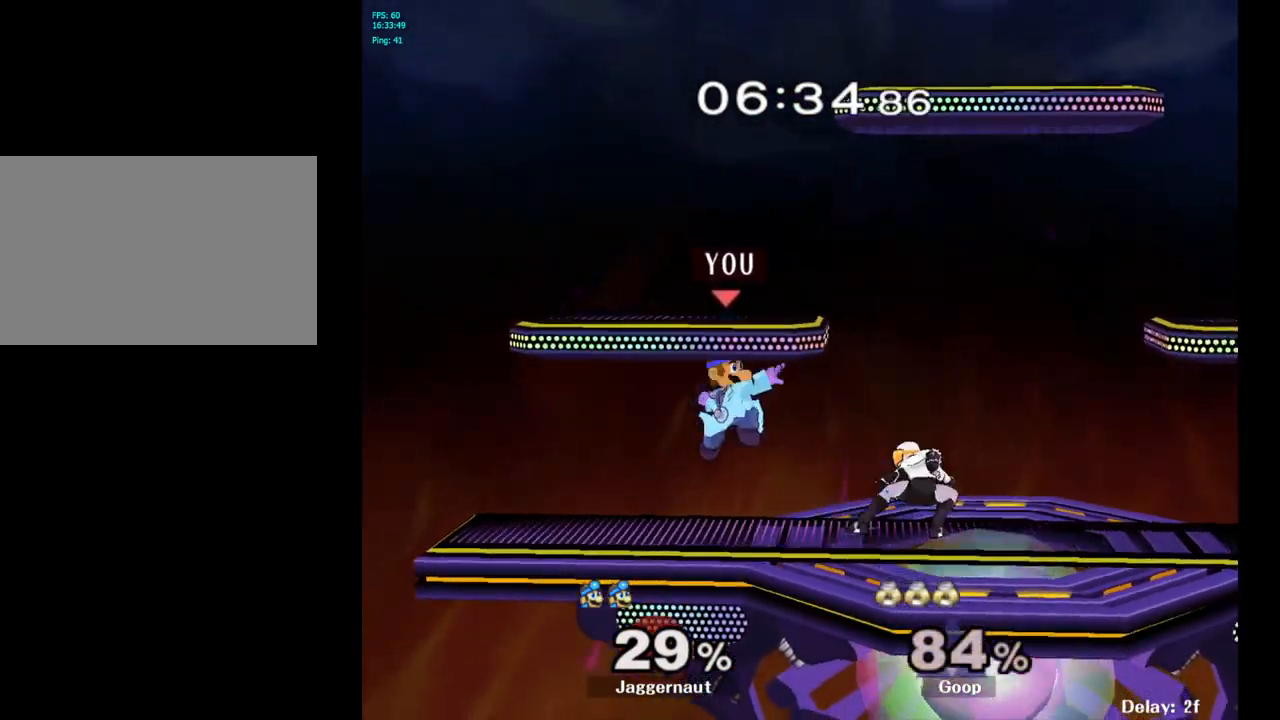
{"buttons": ["R1"], "left_stick": "center", "right_stick": "center", "events": [[100, "R1", "down"], [217, "left_stick", "center"]]}
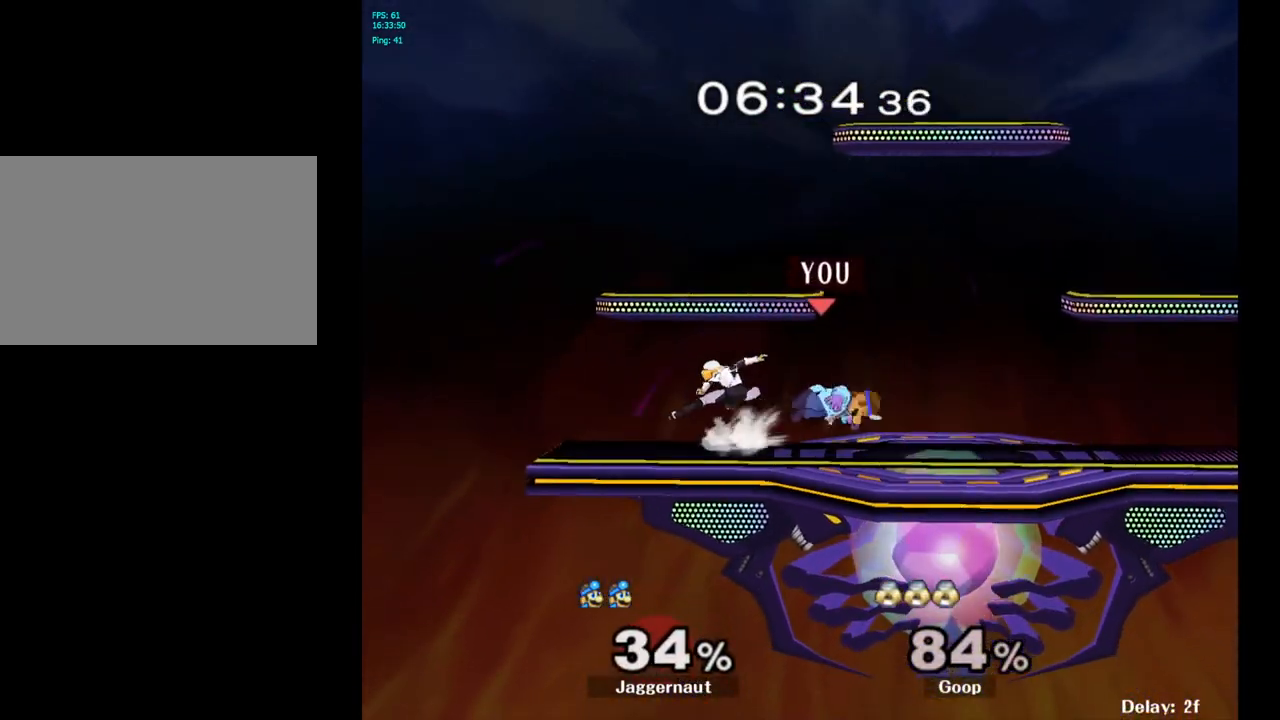
{"buttons": [], "left_stick": "left", "right_stick": "center", "events": [[200, "R1", "up"], [333, "left_stick", "left"], [383, "A", "down"], [483, "A", "up"]]}
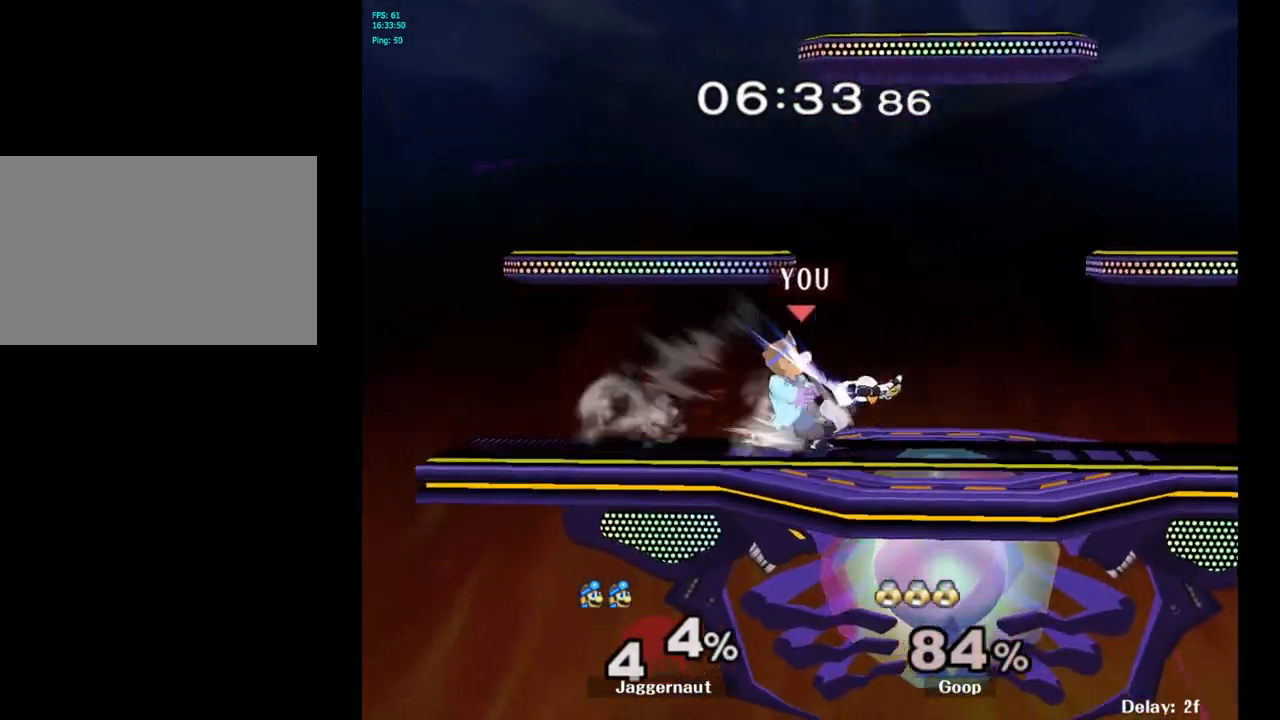
{"buttons": [], "left_stick": "center", "right_stick": "center", "events": [[33, "left_stick", "center"], [50, "A", "down"], [150, "A", "up"]]}
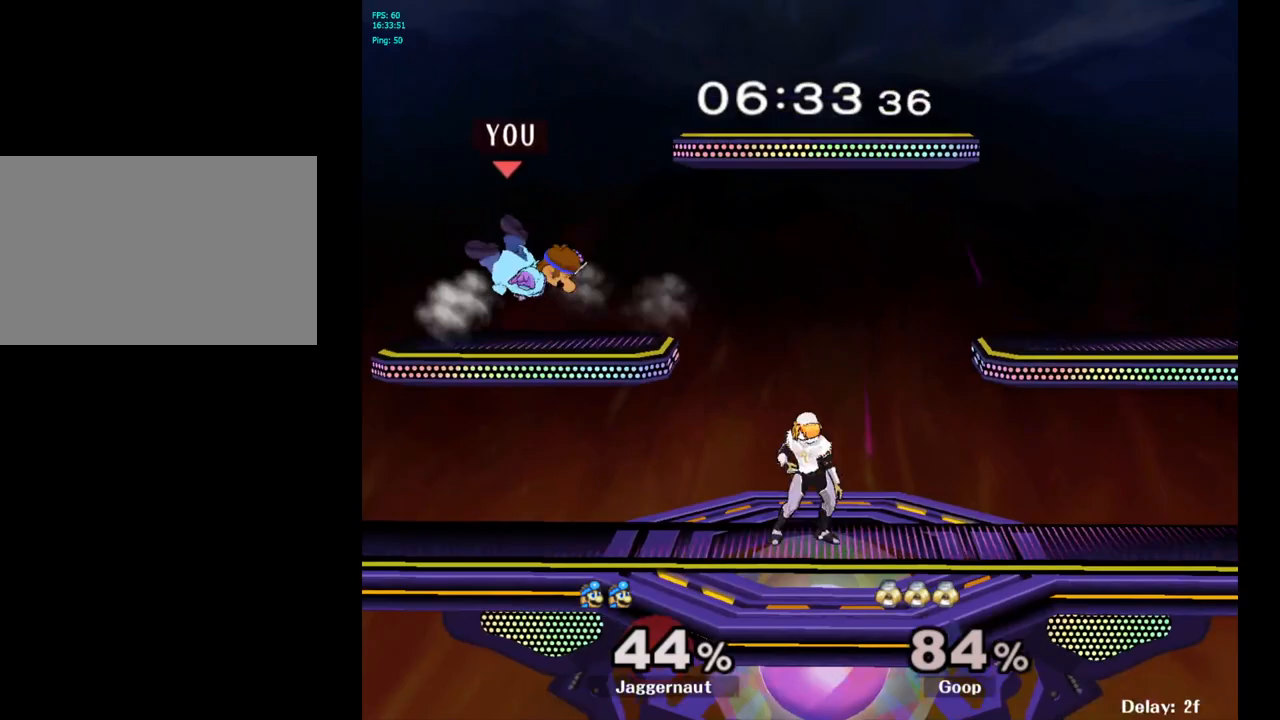
{"buttons": [], "left_stick": "center", "right_stick": "center", "events": [[250, "A", "down"], [467, "A", "up"]]}
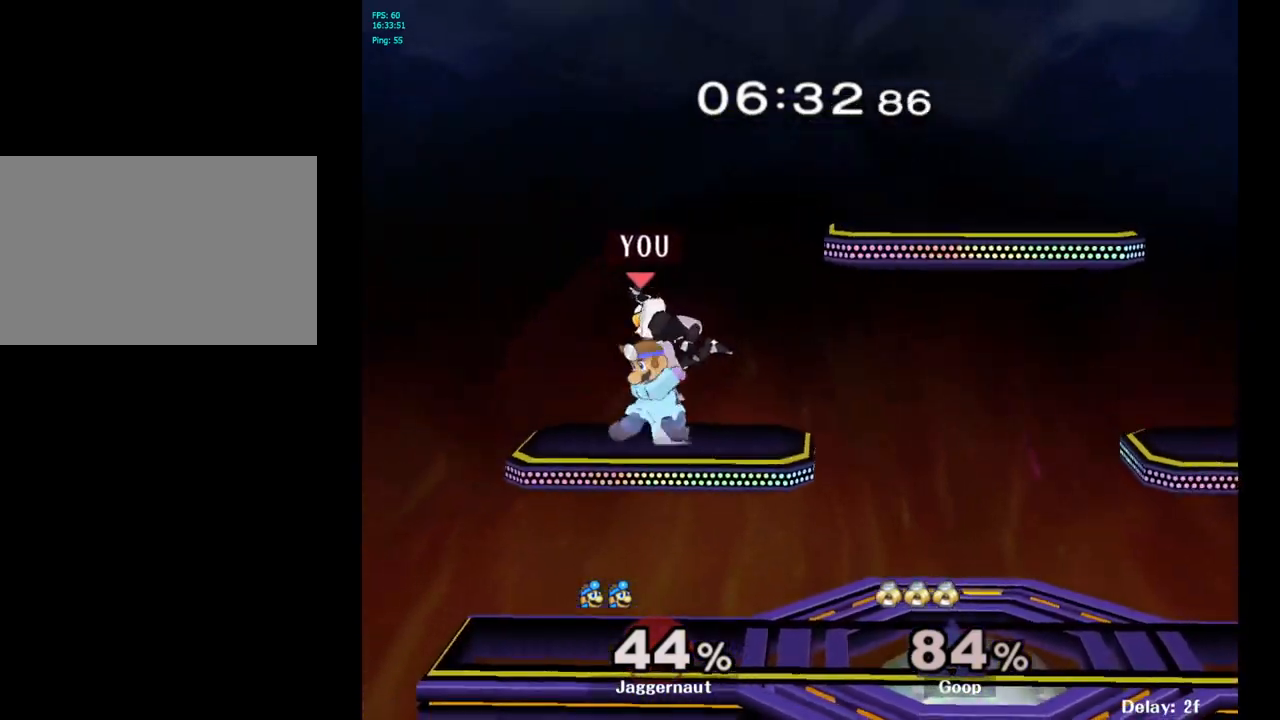
{"buttons": [], "left_stick": "center", "right_stick": "center", "events": []}
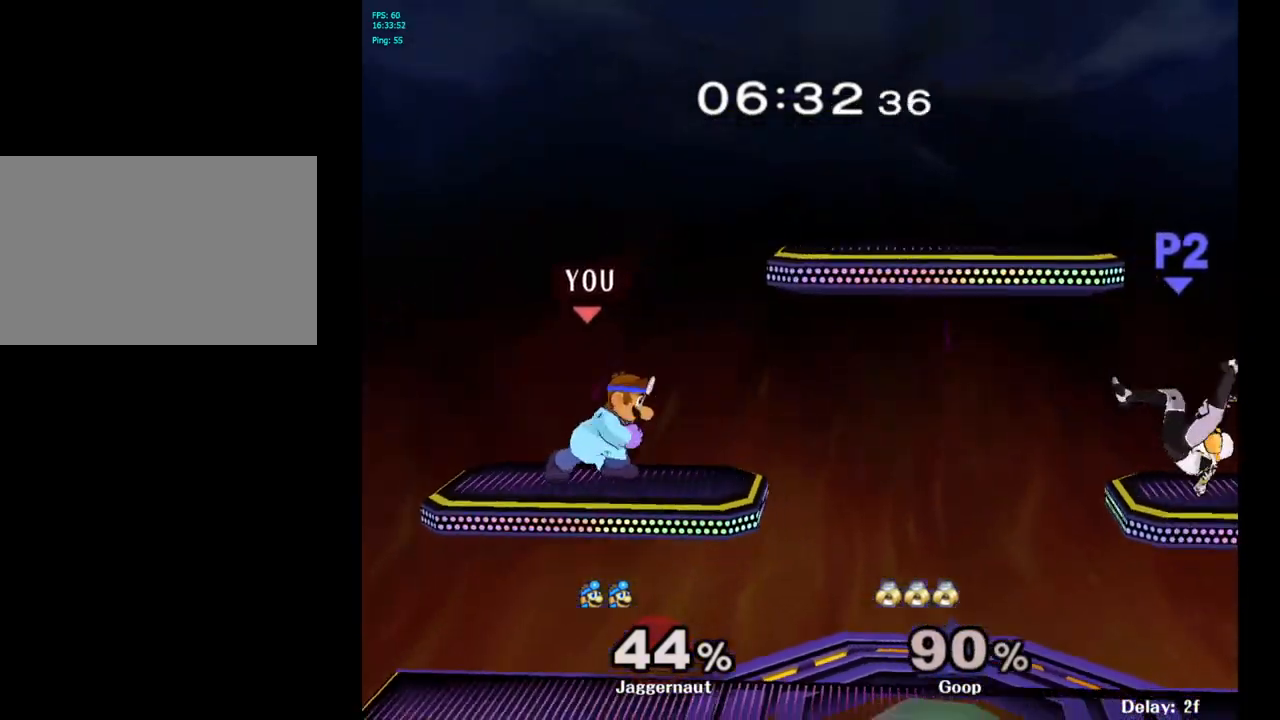
{"buttons": [], "left_stick": "down-right", "right_stick": "center", "events": [[150, "left_stick", "right"], [483, "left_stick", "down-right"]]}
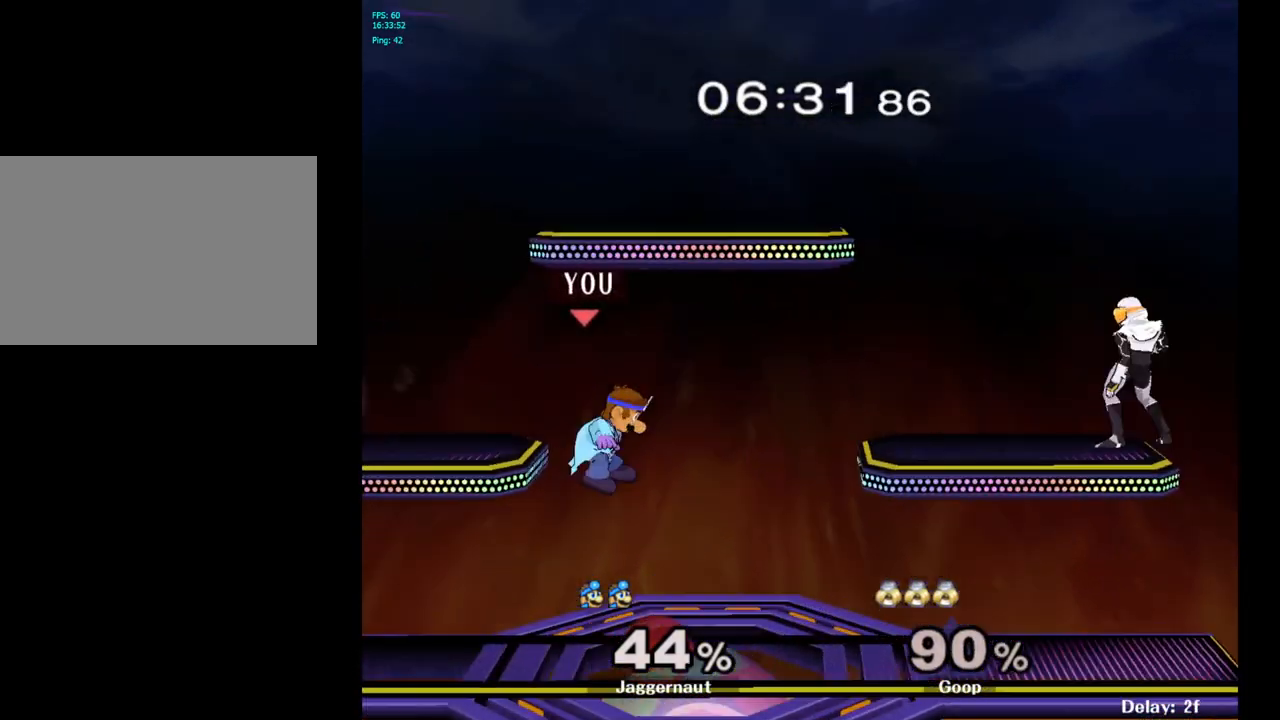
{"buttons": [], "left_stick": "left", "right_stick": "center", "events": [[17, "left_stick", "down"], [133, "left_stick", "center"], [150, "Y", "down"], [233, "Y", "up"], [300, "B", "down"], [400, "B", "up"], [483, "left_stick", "left"]]}
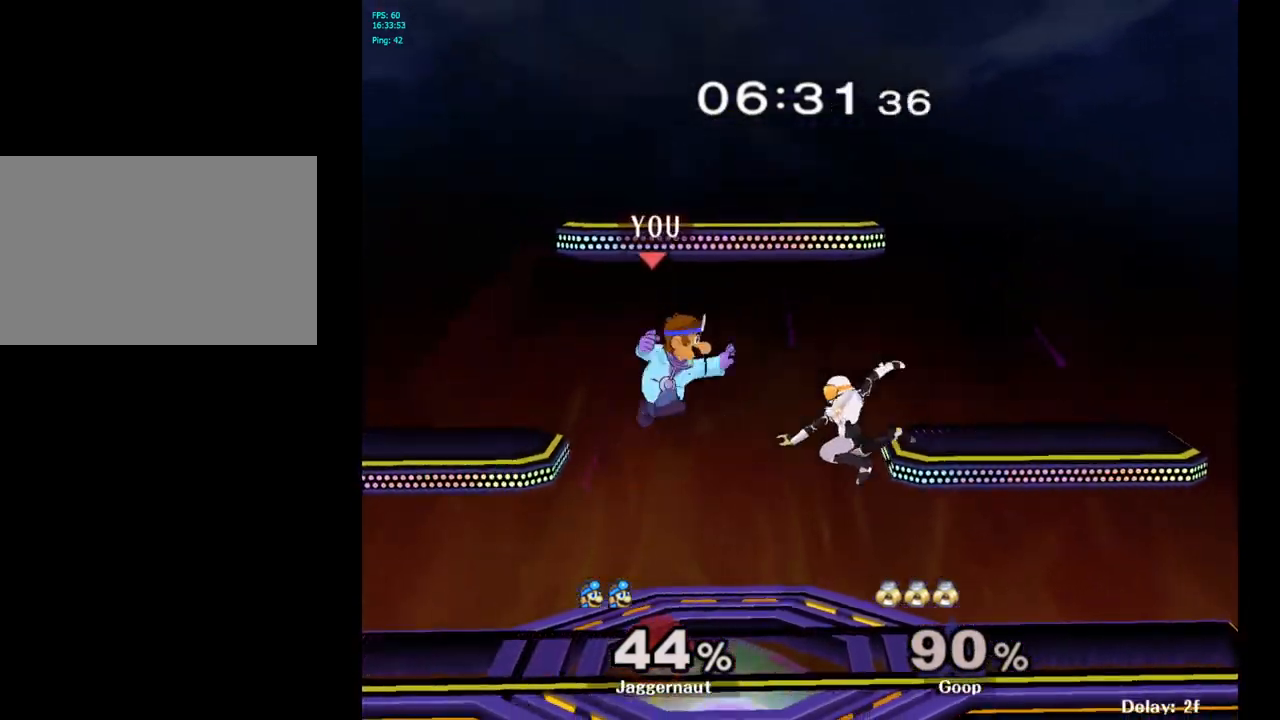
{"buttons": [], "left_stick": "down-left", "right_stick": "center", "events": [[317, "left_stick", "down-left"], [333, "R1", "down"], [500, "R1", "up"]]}
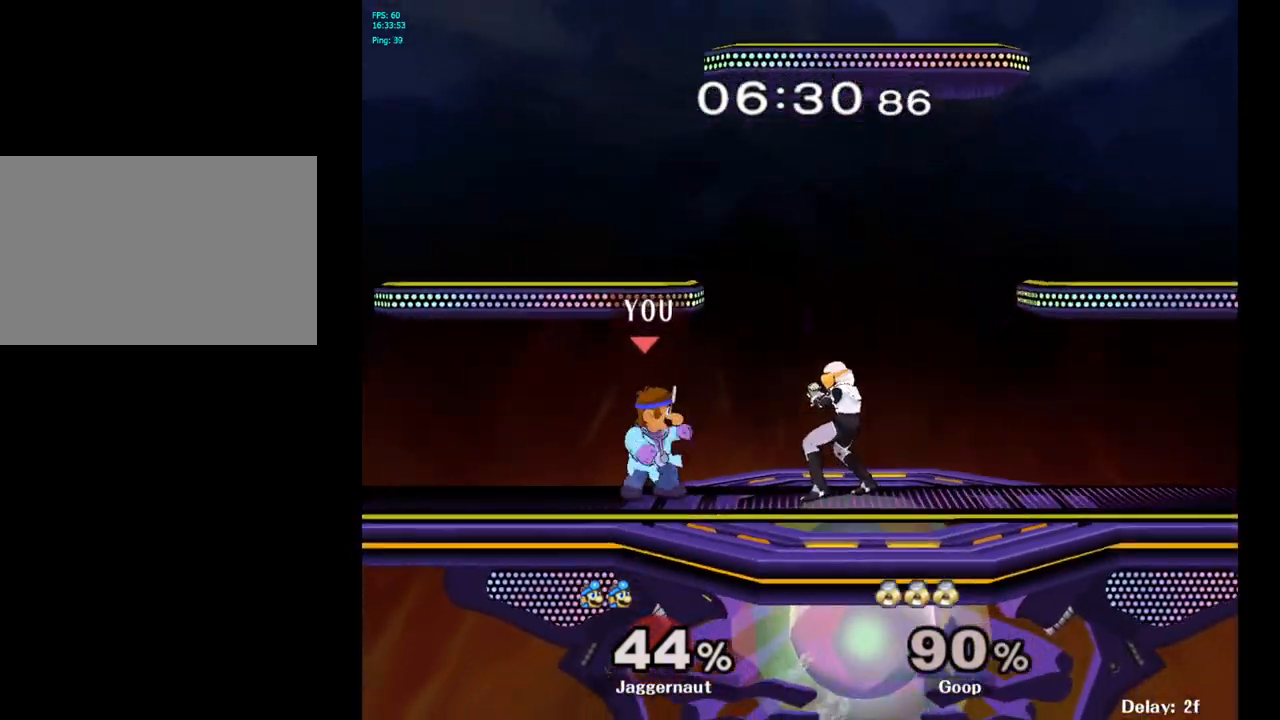
{"buttons": [], "left_stick": "right", "right_stick": "center", "events": [[17, "left_stick", "center"], [217, "left_stick", "right"], [250, "Y", "down"], [300, "Y", "up"], [300, "left_stick", "center"], [383, "A", "down"], [433, "left_stick", "right"], [450, "A", "up"]]}
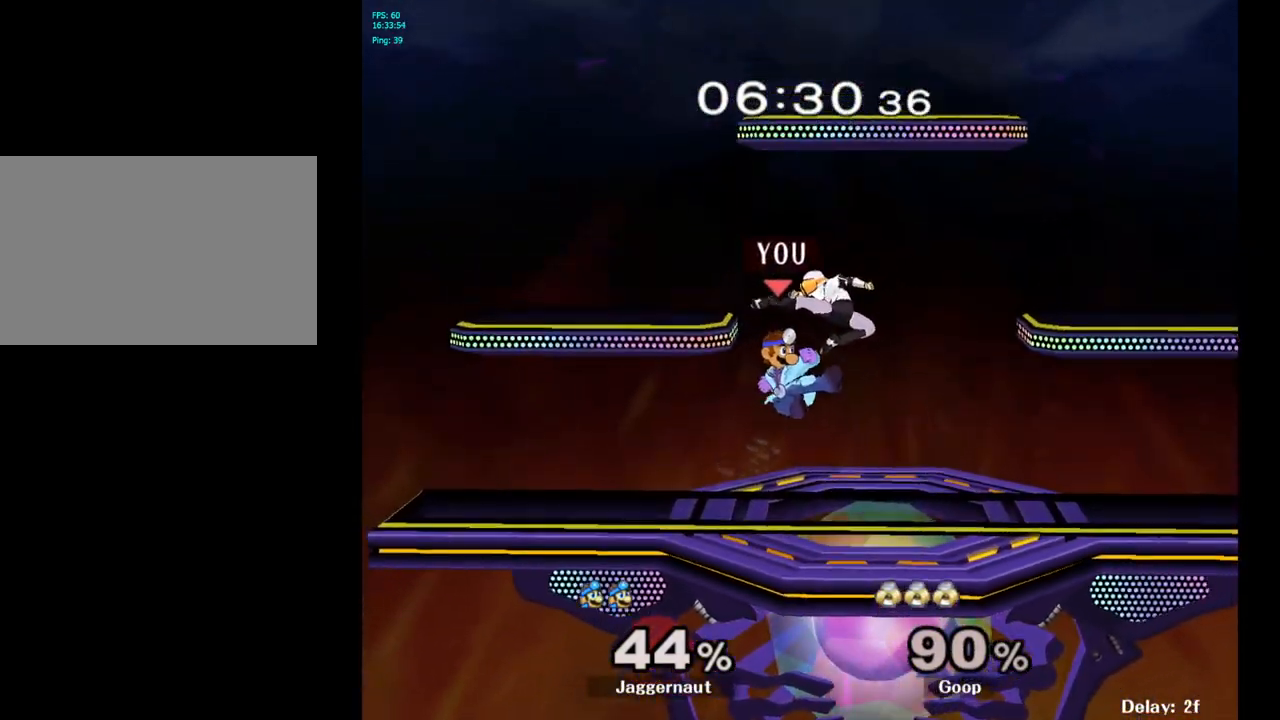
{"buttons": [], "left_stick": "center", "right_stick": "center", "events": [[200, "R1", "down"], [217, "left_stick", "down"], [383, "R1", "up"], [383, "left_stick", "center"]]}
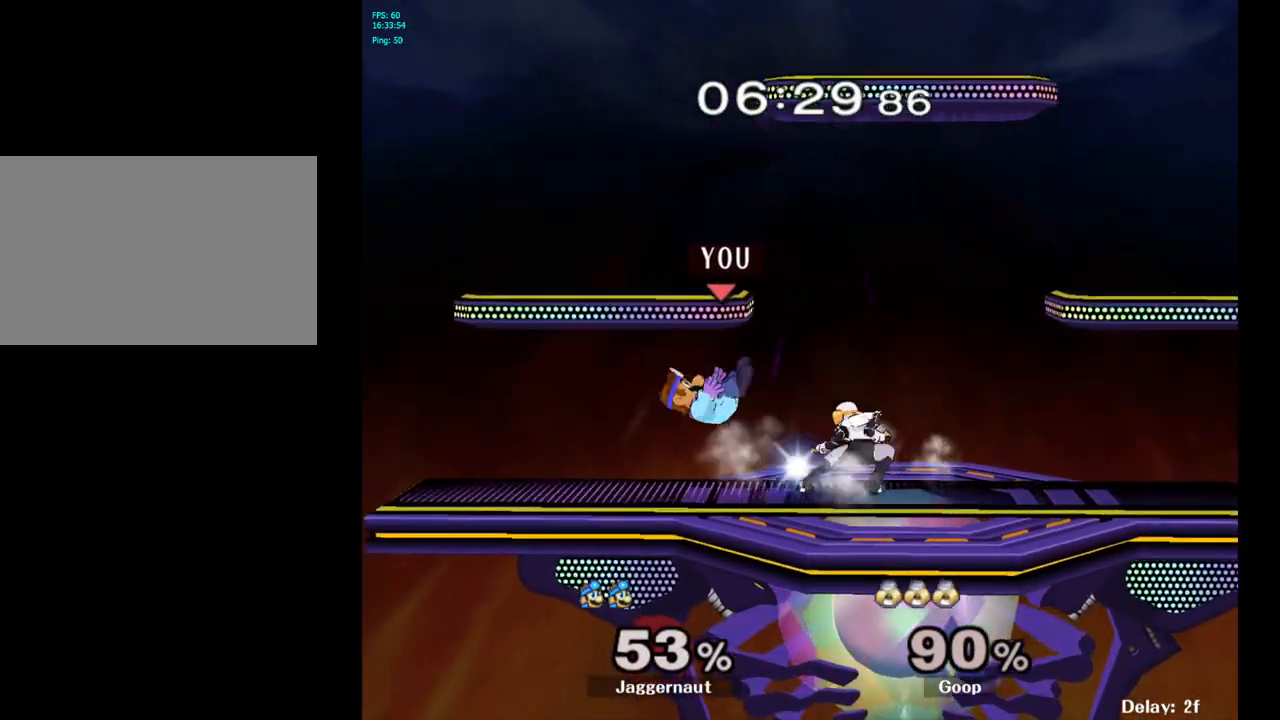
{"buttons": [], "left_stick": "center", "right_stick": "center", "events": [[100, "A", "down"], [233, "A", "up"]]}
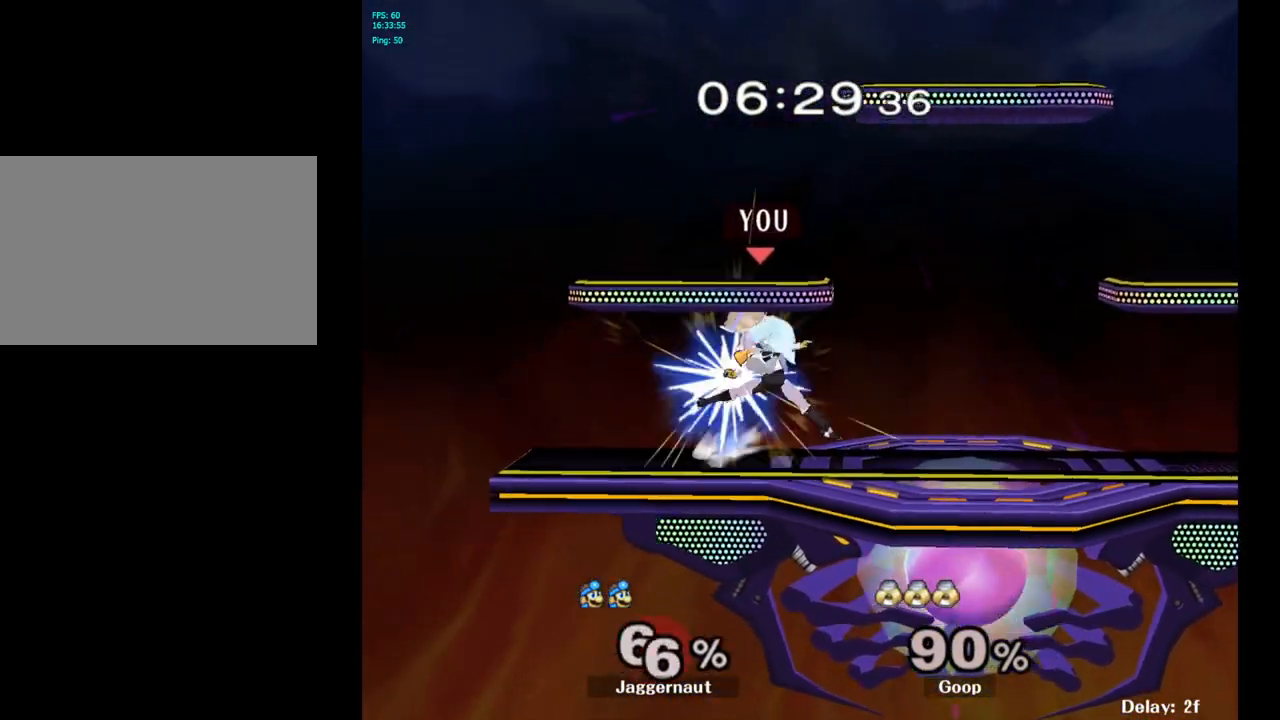
{"buttons": [], "left_stick": "center", "right_stick": "center", "events": [[117, "left_stick", "right"], [433, "left_stick", "center"]]}
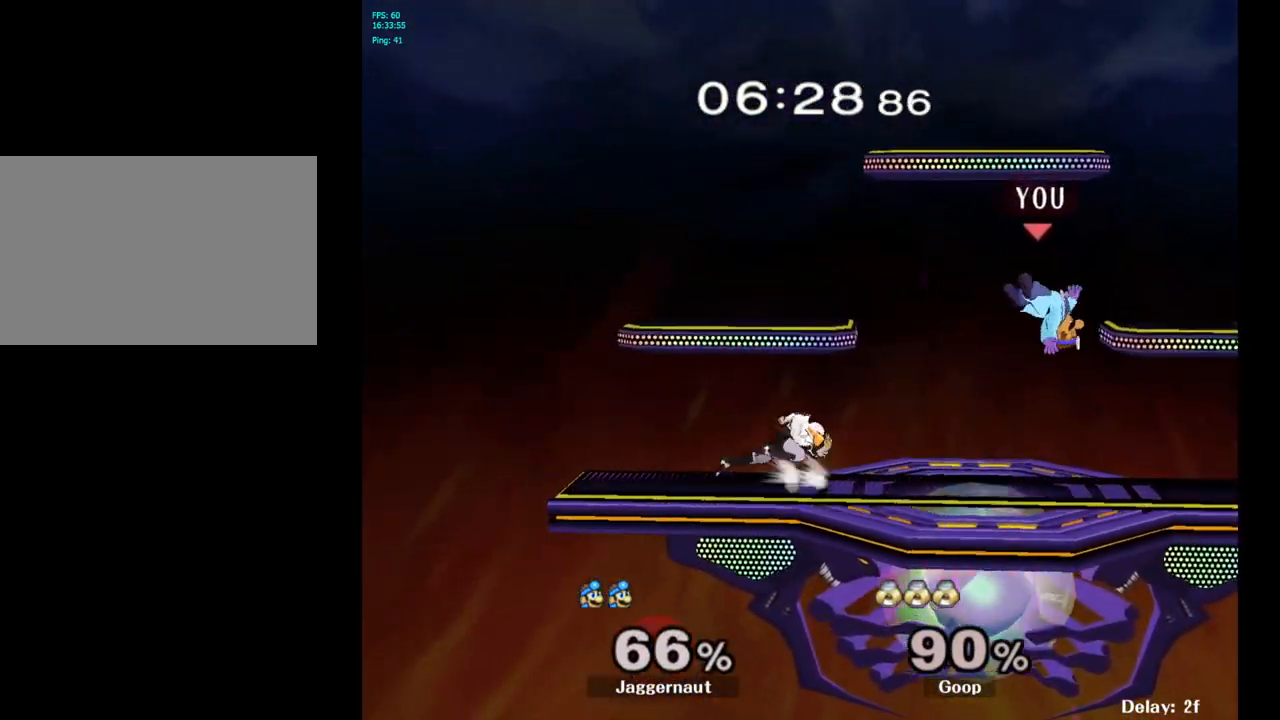
{"buttons": [], "left_stick": "center", "right_stick": "center", "events": [[200, "Y", "down"], [383, "Y", "up"]]}